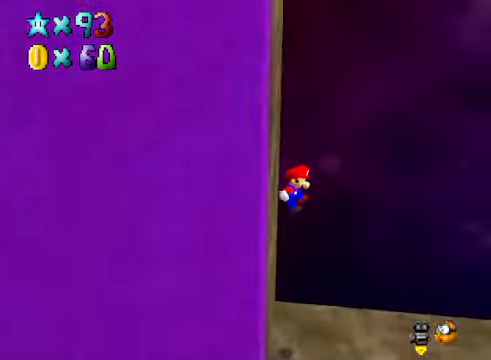
Gameplay with a controller (Xbox layout); each line is a JSON object with the inputs held at the frame after it. "events" lists button and stick changes between this image and that frame as [ms after this image, input, new state], when the widget could be followed in between.
{"buttons": [], "left_stick": "right", "right_stick": "center", "events": [[468, "A", "up"]]}
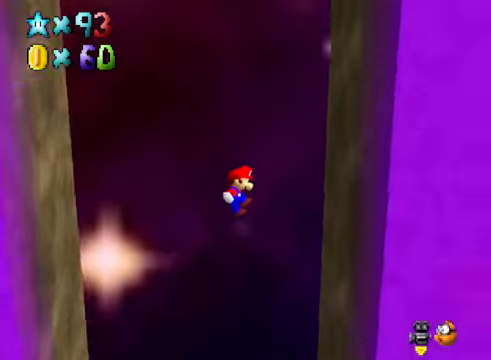
{"buttons": ["A"], "left_stick": "left", "right_stick": "center", "events": [[301, "A", "down"], [334, "left_stick", "left"]]}
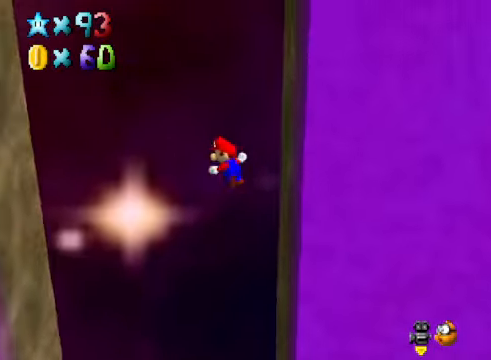
{"buttons": [], "left_stick": "left", "right_stick": "center", "events": [[434, "A", "up"]]}
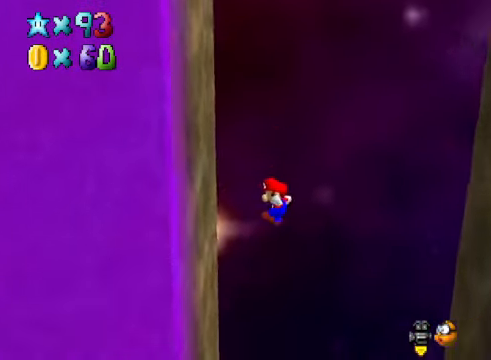
{"buttons": ["A"], "left_stick": "right", "right_stick": "center", "events": [[133, "left_stick", "down"], [200, "A", "down"], [200, "left_stick", "right"]]}
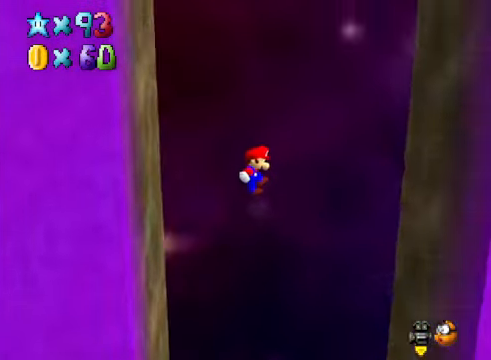
{"buttons": [], "left_stick": "right", "right_stick": "center", "events": [[200, "A", "up"]]}
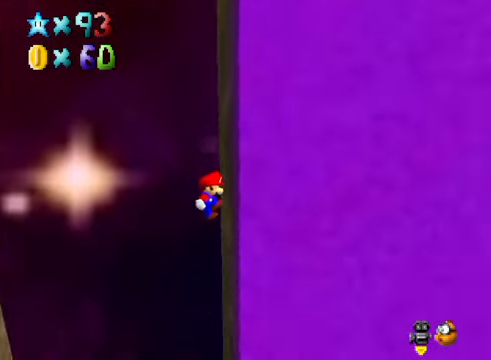
{"buttons": ["A"], "left_stick": "left", "right_stick": "center", "events": [[33, "A", "down"], [33, "left_stick", "left"]]}
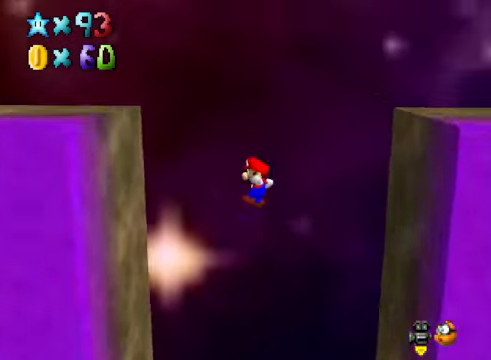
{"buttons": ["A"], "left_stick": "right", "right_stick": "center", "events": [[133, "A", "up"], [300, "left_stick", "center"], [367, "left_stick", "right"], [401, "A", "down"]]}
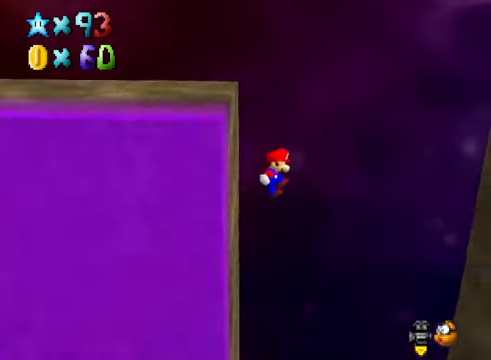
{"buttons": [], "left_stick": "right", "right_stick": "center", "events": [[434, "A", "up"]]}
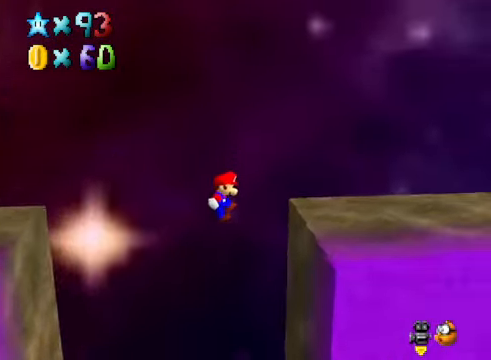
{"buttons": [], "left_stick": "center", "right_stick": "center", "events": [[67, "right_stick", "down-right"], [200, "right_stick", "center"], [300, "A", "down"], [400, "A", "up"], [434, "left_stick", "center"]]}
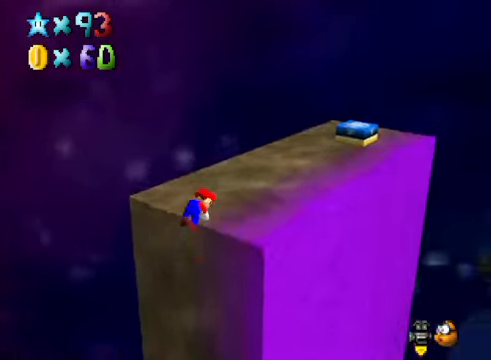
{"buttons": [], "left_stick": "up-left", "right_stick": "center", "events": [[33, "right_stick", "right"], [167, "left_stick", "up-left"], [167, "right_stick", "center"], [267, "right_stick", "right"], [401, "right_stick", "center"]]}
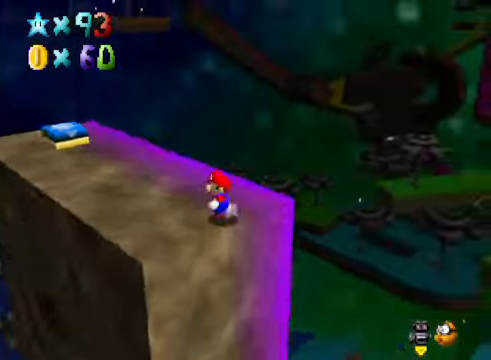
{"buttons": [], "left_stick": "left", "right_stick": "center", "events": [[33, "right_stick", "right"], [167, "left_stick", "left"], [167, "right_stick", "center"]]}
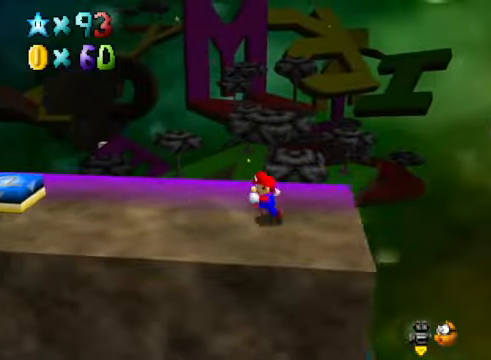
{"buttons": [], "left_stick": "left", "right_stick": "center", "events": []}
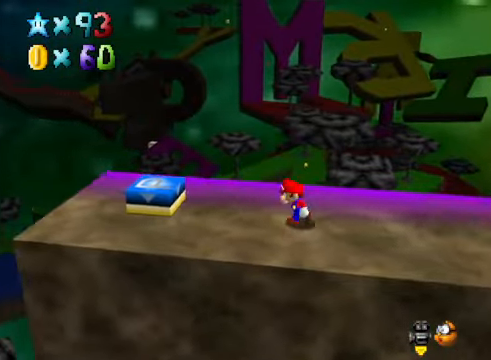
{"buttons": [], "left_stick": "center", "right_stick": "center", "events": [[134, "A", "down"], [301, "A", "up"], [434, "left_stick", "center"]]}
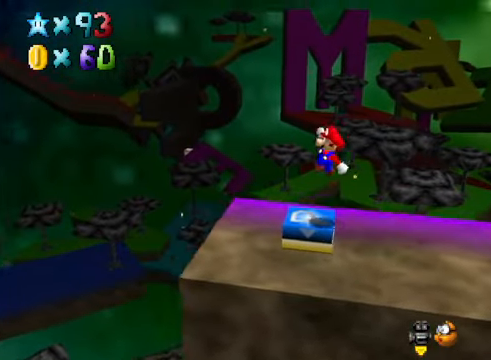
{"buttons": [], "left_stick": "center", "right_stick": "right", "events": [[33, "L2", "down"], [200, "right_stick", "right"], [267, "L2", "up"], [334, "right_stick", "center"], [434, "right_stick", "right"]]}
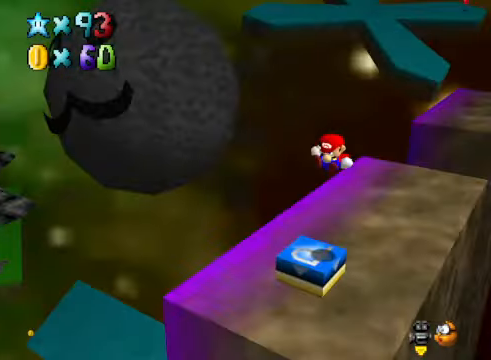
{"buttons": [], "left_stick": "left", "right_stick": "center", "events": [[67, "right_stick", "center"], [467, "left_stick", "left"]]}
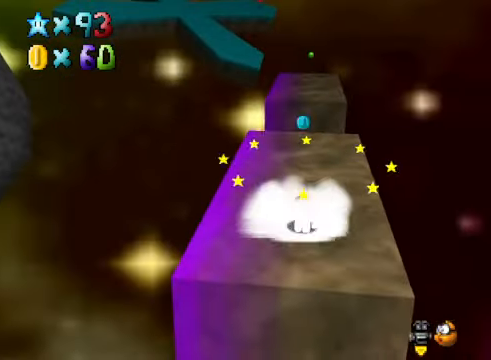
{"buttons": [], "left_stick": "up", "right_stick": "center", "events": [[33, "left_stick", "up-left"], [334, "left_stick", "up"]]}
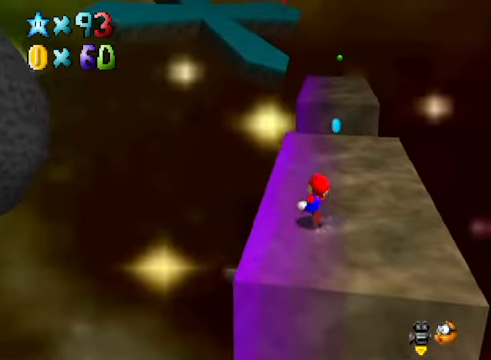
{"buttons": [], "left_stick": "up-left", "right_stick": "center", "events": [[67, "right_stick", "down-right"], [167, "right_stick", "center"], [234, "left_stick", "up-left"], [267, "right_stick", "right"], [401, "right_stick", "center"]]}
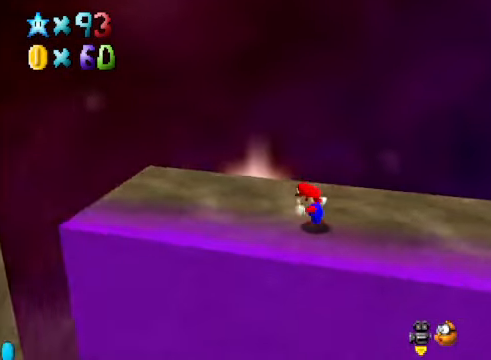
{"buttons": [], "left_stick": "up-left", "right_stick": "center", "events": []}
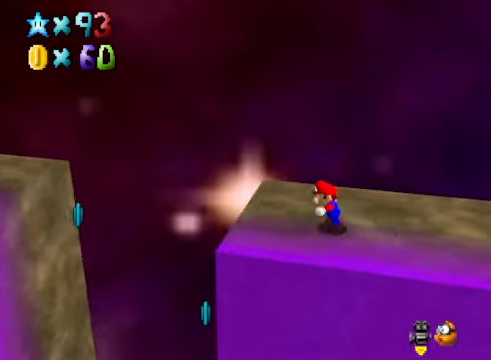
{"buttons": ["A"], "left_stick": "center", "right_stick": "center", "events": [[133, "A", "down"], [501, "left_stick", "center"]]}
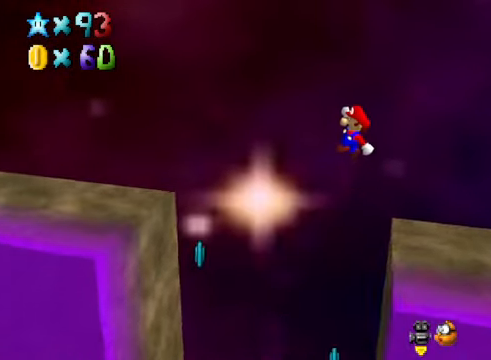
{"buttons": ["A"], "left_stick": "right", "right_stick": "center", "events": [[233, "left_stick", "right"]]}
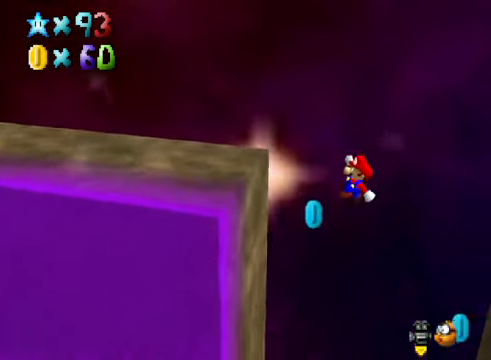
{"buttons": [], "left_stick": "center", "right_stick": "center", "events": [[66, "left_stick", "center"], [200, "A", "up"], [200, "left_stick", "right"], [434, "left_stick", "center"]]}
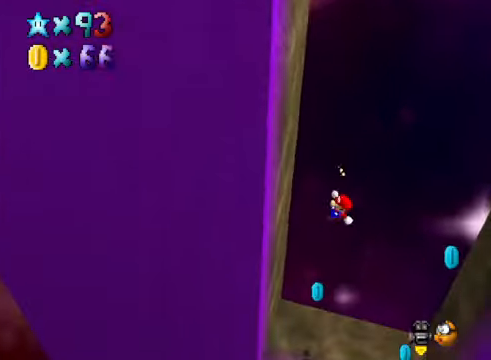
{"buttons": [], "left_stick": "right", "right_stick": "center", "events": [[134, "left_stick", "right"], [334, "X", "down"], [468, "X", "up"]]}
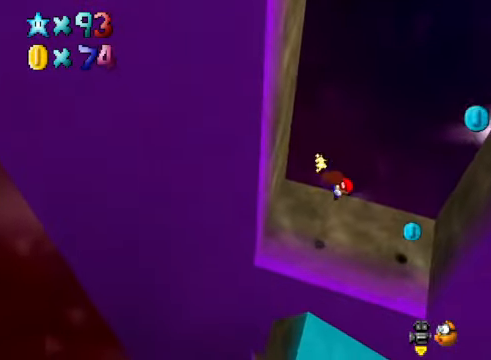
{"buttons": [], "left_stick": "right", "right_stick": "center", "events": []}
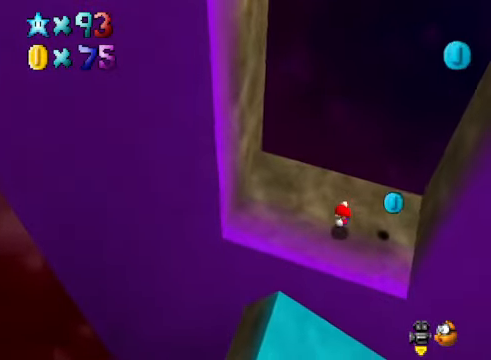
{"buttons": [], "left_stick": "center", "right_stick": "center", "events": [[33, "A", "down"], [67, "A", "up"], [300, "left_stick", "left"], [501, "left_stick", "center"]]}
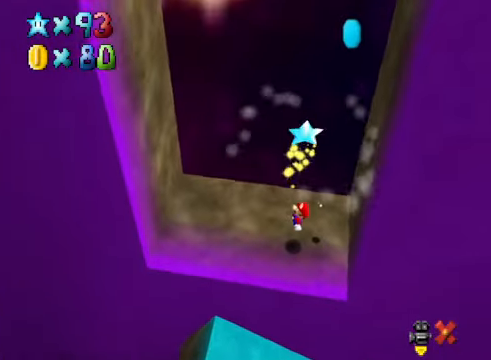
{"buttons": [], "left_stick": "center", "right_stick": "center", "events": []}
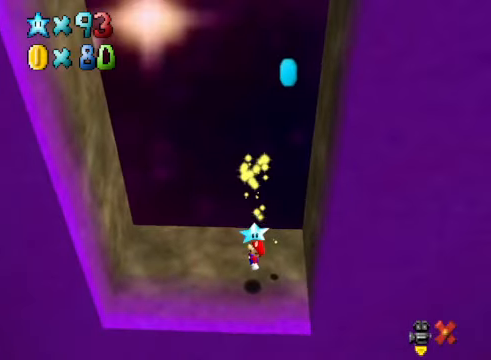
{"buttons": ["A"], "left_stick": "center", "right_stick": "center", "events": [[33, "A", "down"]]}
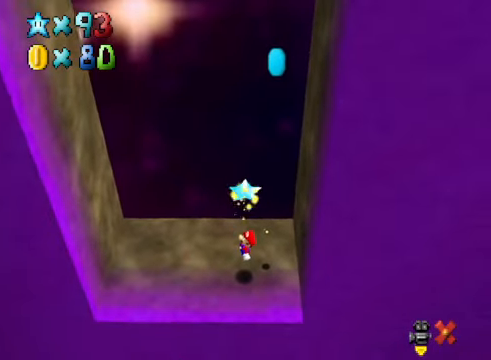
{"buttons": ["A"], "left_stick": "center", "right_stick": "center", "events": []}
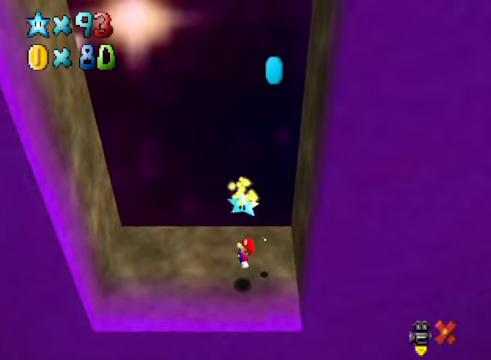
{"buttons": ["A"], "left_stick": "center", "right_stick": "center", "events": []}